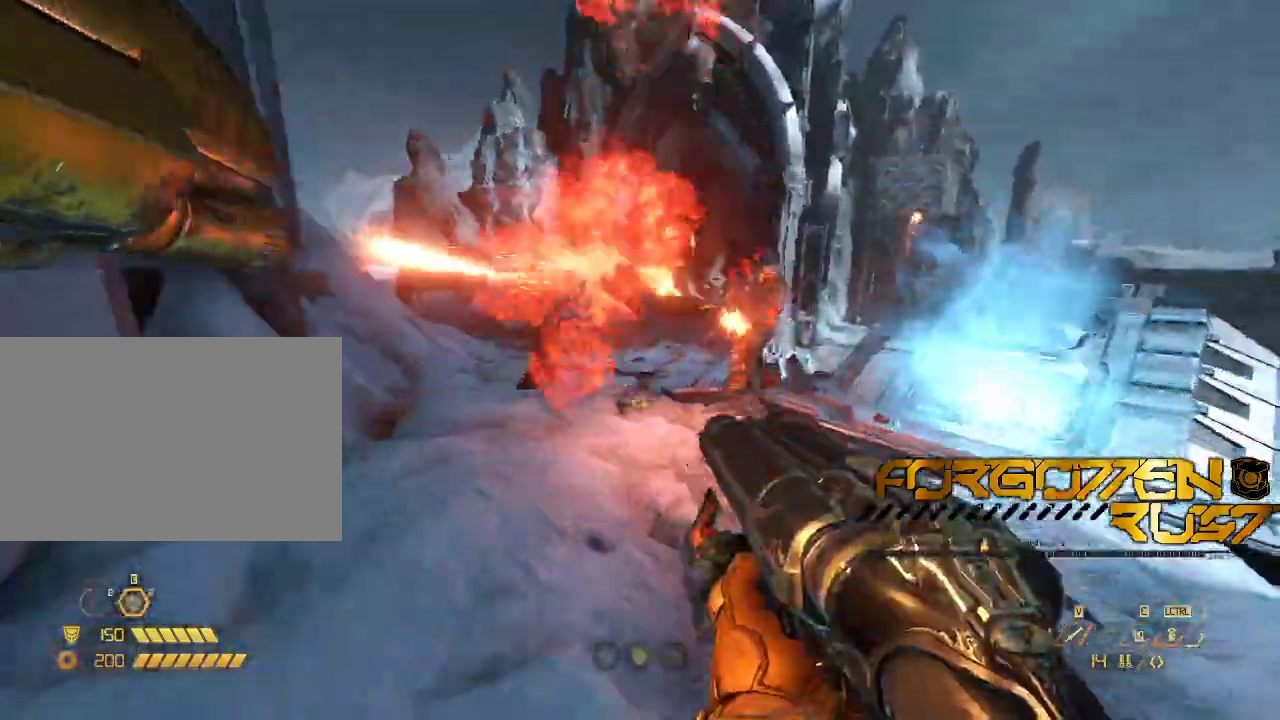
Gameplay with keyboard and mouse; each line is a JSON object with the keys and mouse buttons held at the frame after it. "events" lists presses ("down") and releases ("up") of "2", "3", "4", "5", "6", "7", "8", "a", "b", "c", "ctrl", "d", "e", "f", "g", "q", "r", "s", "shift", "space", "t", "v", "w", "x", "z", "mouse_left", "mouse_right" and "mouse_mb4" between this image and that frame as [ms after this image, input, new state], when the widget could be followed in between. "mouse_left", "mouse_right", "mouse_mb4" = the "left", "right", "mb4" buttons of the "mouse" list. No other keys are recorded. Mouse movement is not recorded. Not read: mouse_mb5 mouse_wheel.
{"keys": ["w"], "mouse": [], "events": [[233, "space", "down"], [267, "d", "up"], [333, "space", "up"], [433, "s", "up"], [500, "w", "down"]]}
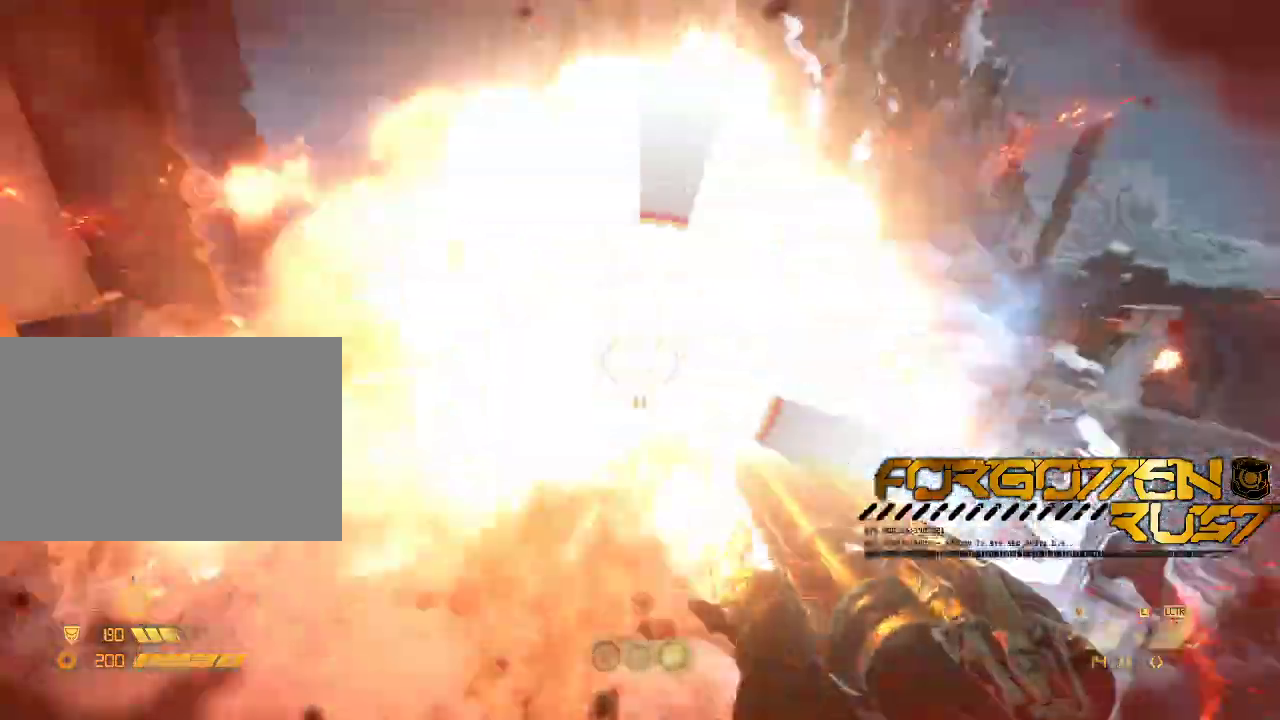
{"keys": ["a"], "mouse": []}
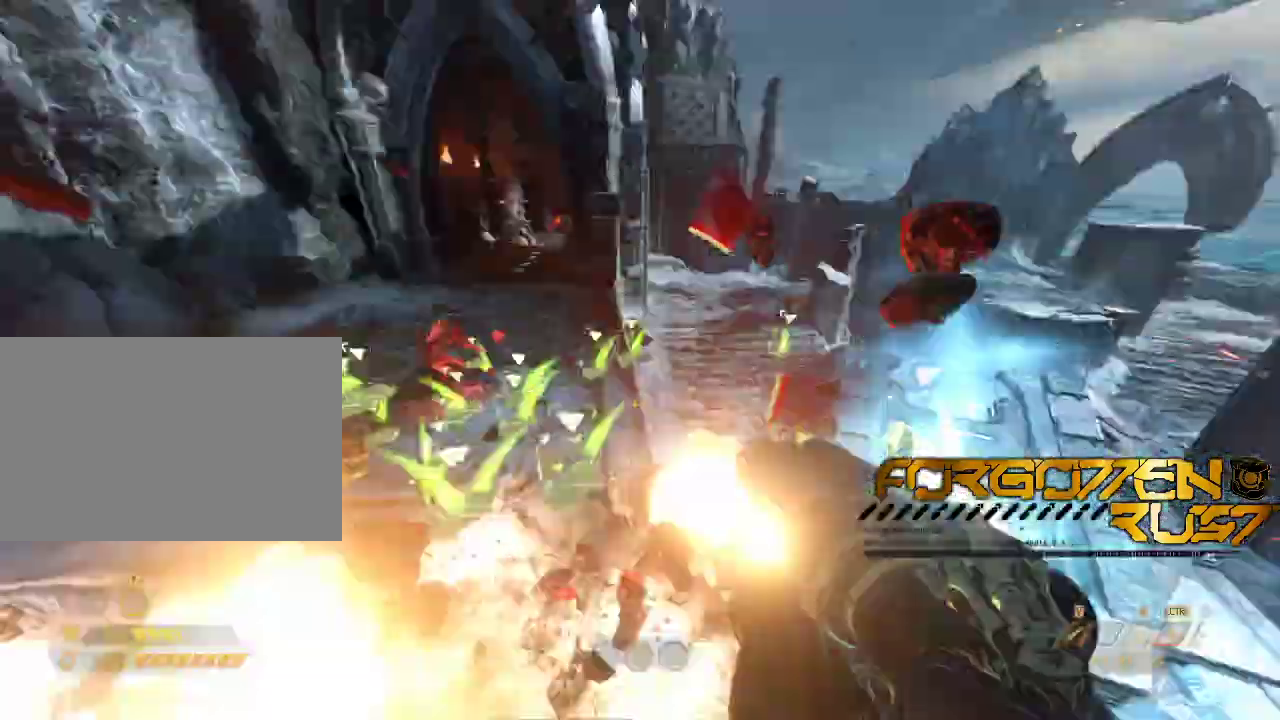
{"keys": ["s", "space"], "mouse": []}
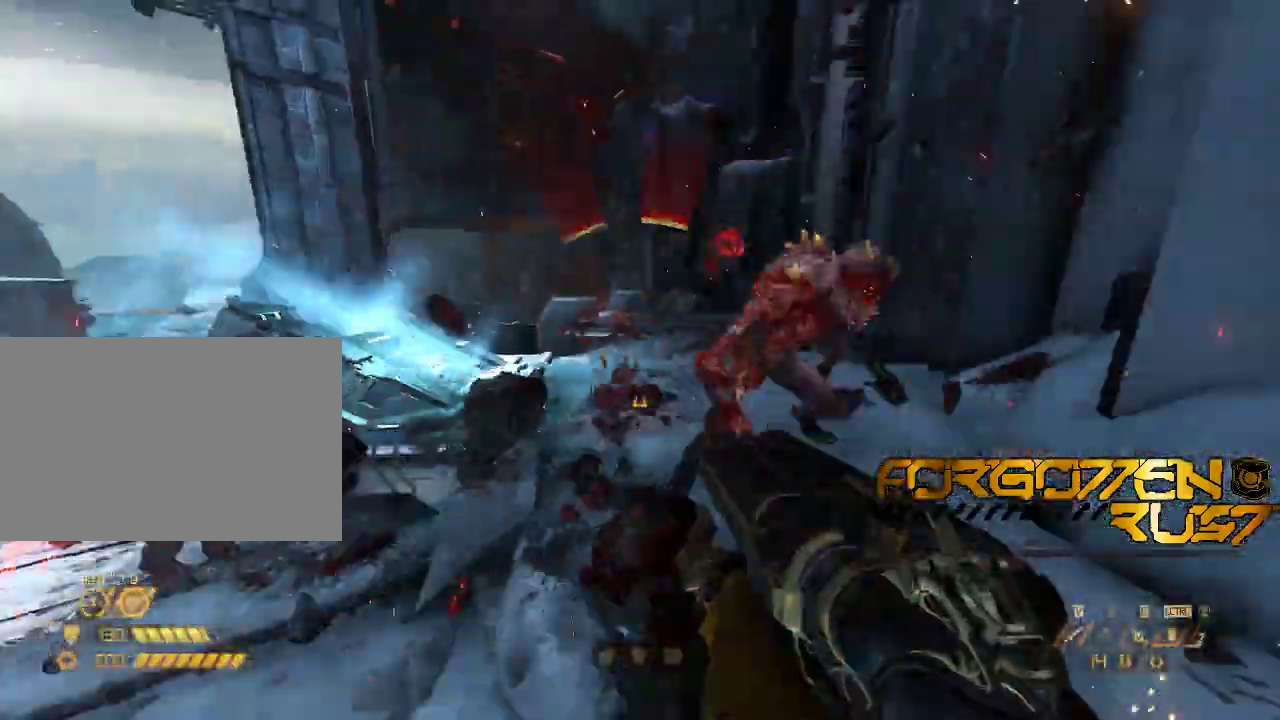
{"keys": ["d"], "mouse": ["left"]}
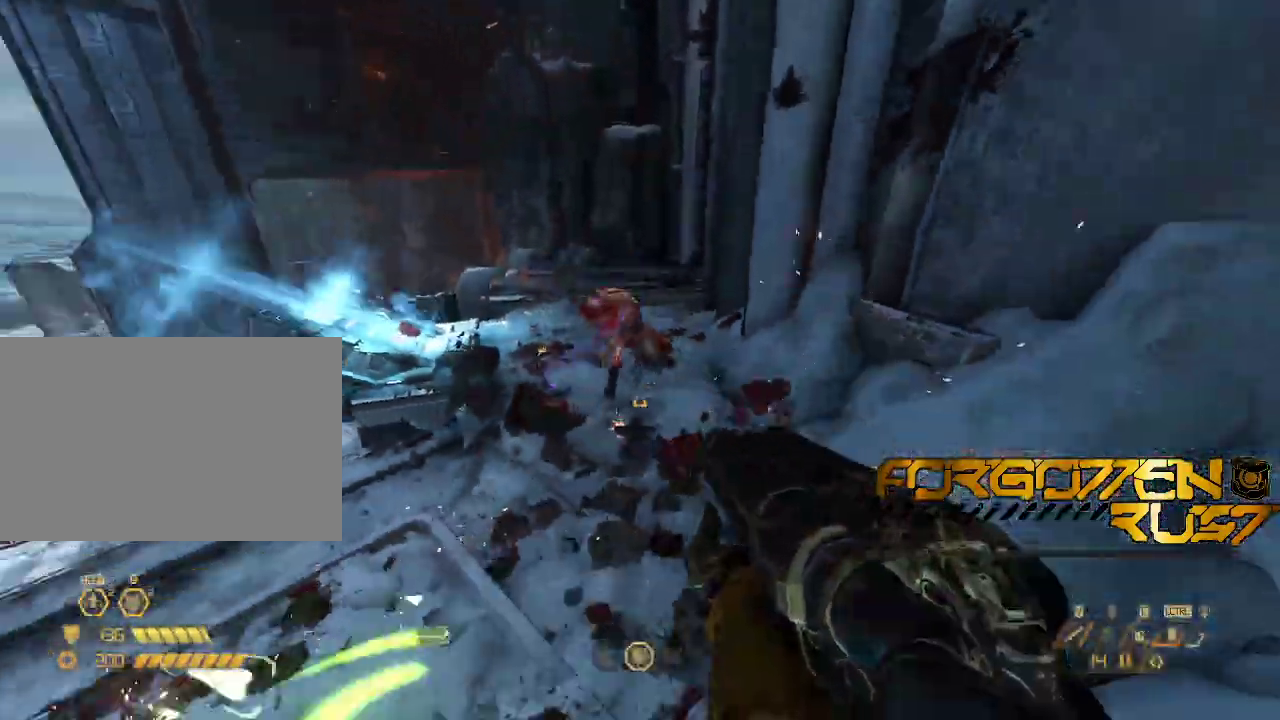
{"keys": ["w"], "mouse": [], "events": [[33, "mouse_left", "up"], [133, "w", "down"], [200, "d", "up"]]}